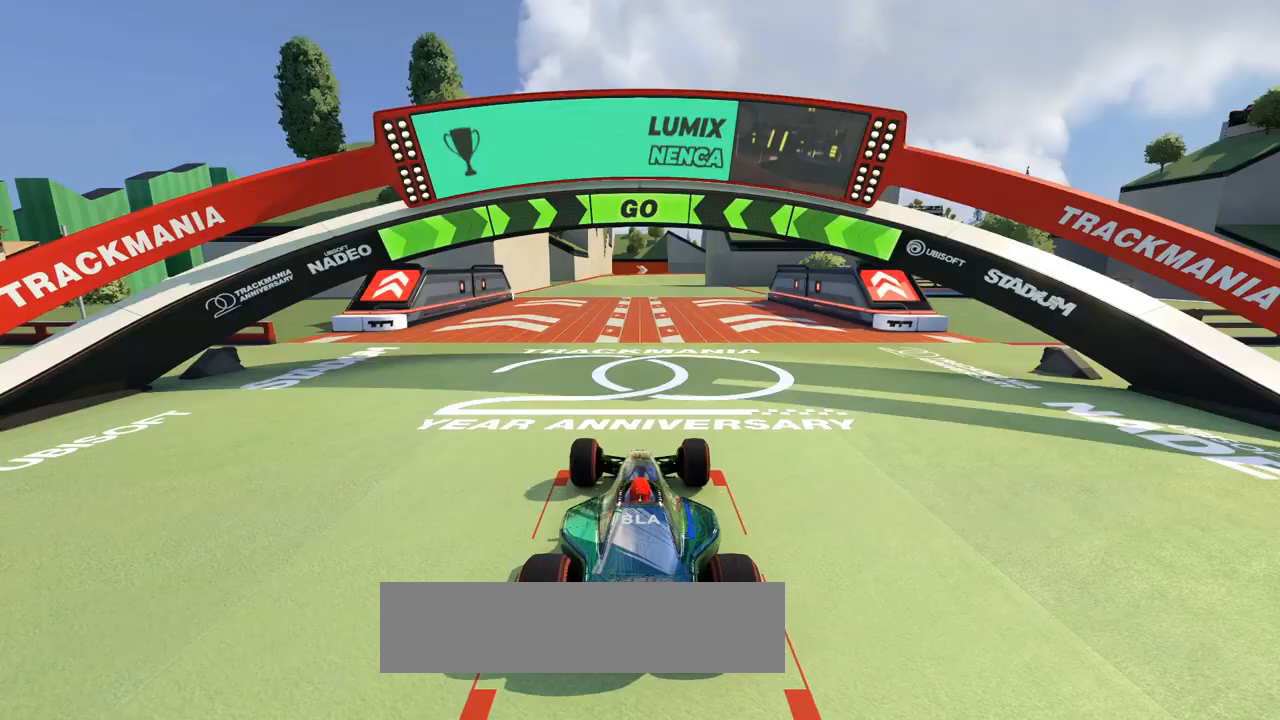
Gameplay with keyboard; each line is a JSON object with the keys held at the frame after it. "events" lists presses ("down") and releases ("up") of "down", "left", "right" and "up" between this image and that frame as [ms after this image, input, new state], when the widget could be followed in between. No other keys are recorded. Mouse input is not recorded.
{"keys": ["left", "up"], "events": [[167, "left", "down"], [300, "left", "up"], [433, "left", "down"]]}
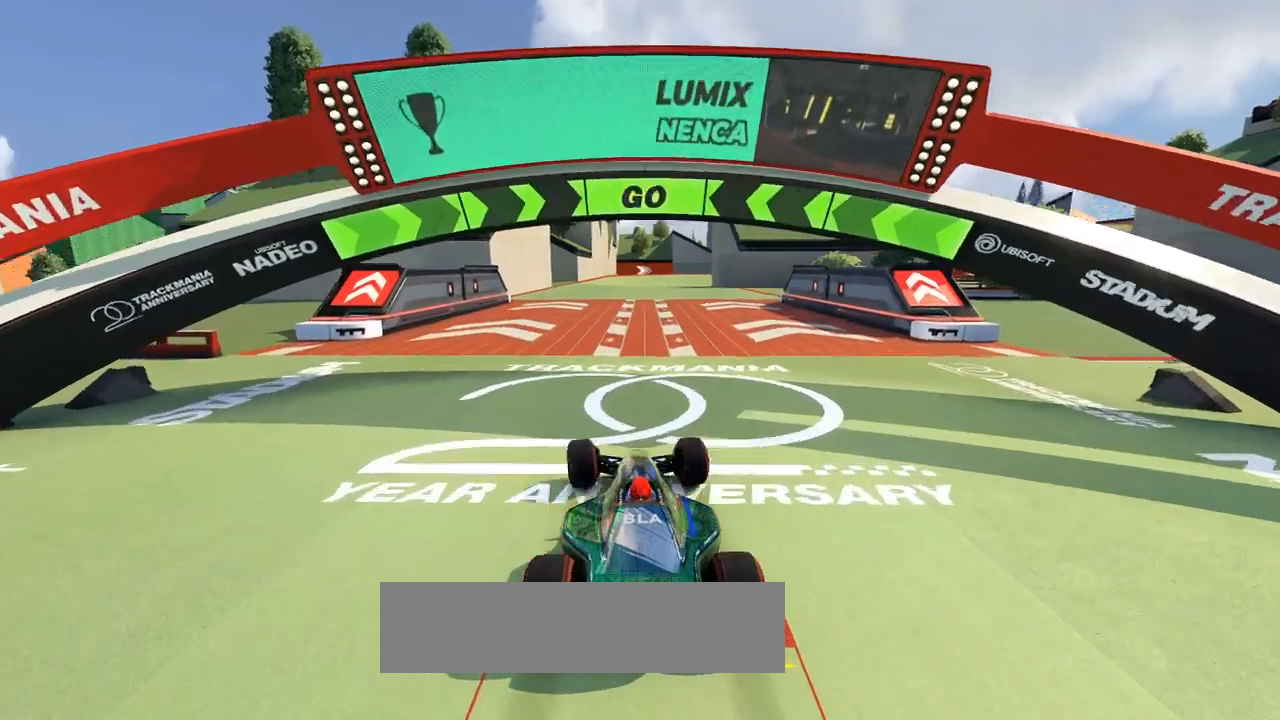
{"keys": ["up"], "events": [[33, "left", "up"], [233, "left", "down"], [467, "left", "up"]]}
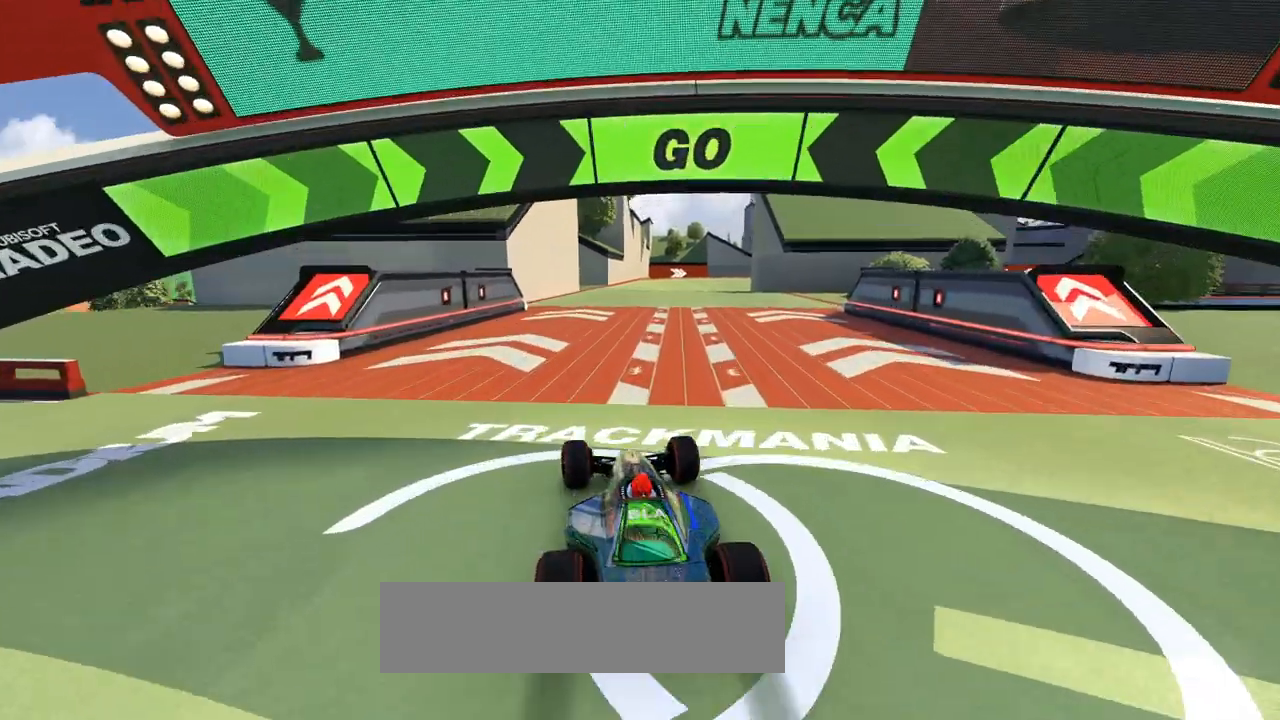
{"keys": ["right", "up"], "events": [[467, "right", "down"]]}
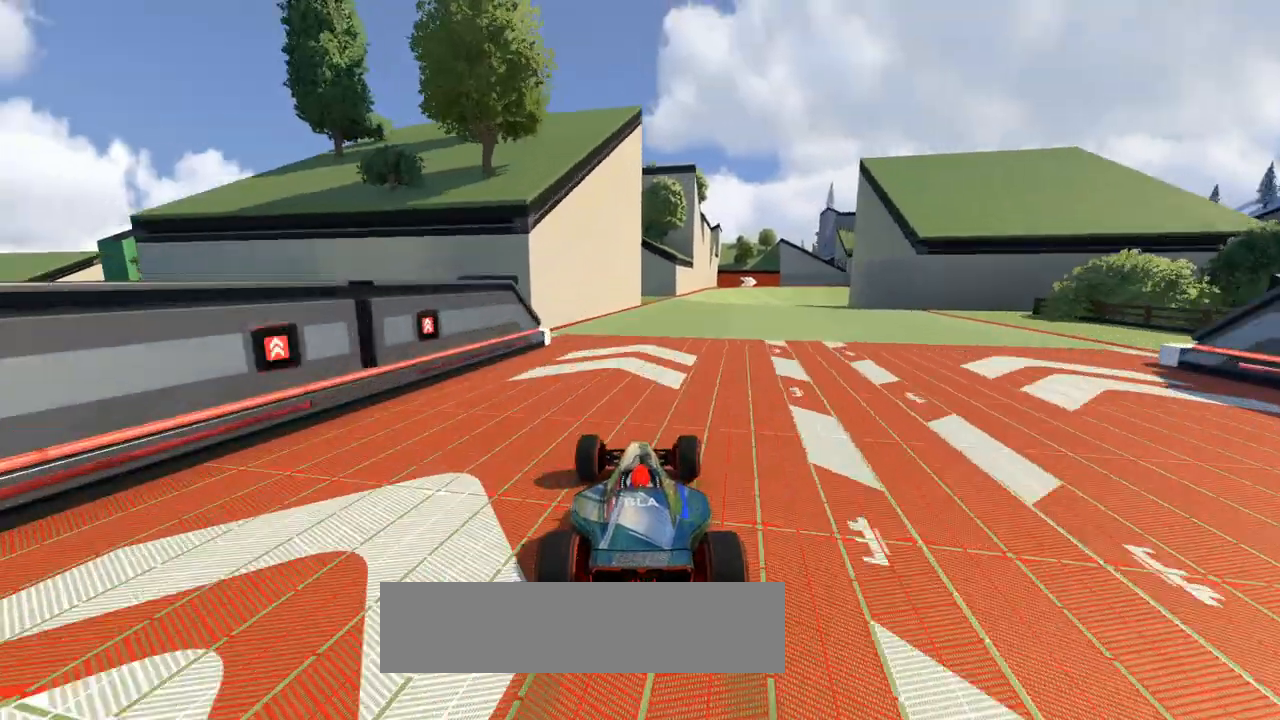
{"keys": ["right", "up"], "events": [[200, "right", "up"], [267, "right", "down"]]}
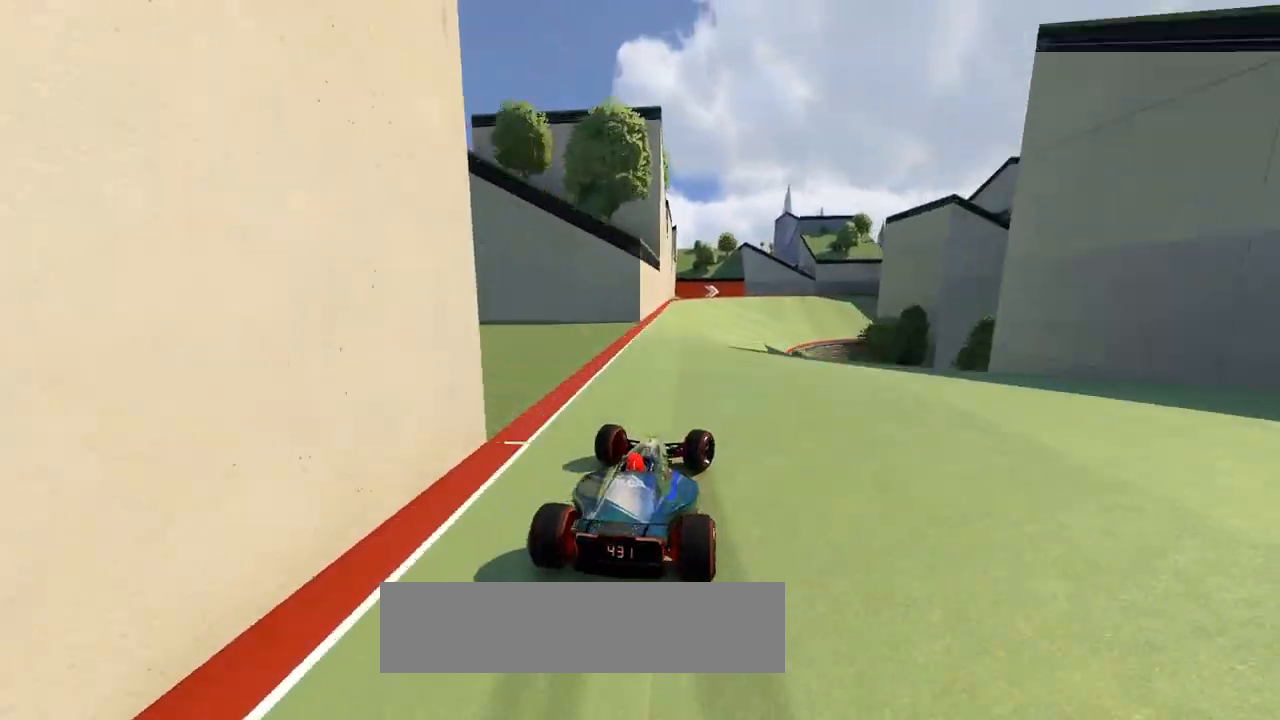
{"keys": ["right", "up"], "events": [[67, "right", "up"], [133, "right", "down"], [333, "right", "up"], [433, "right", "down"]]}
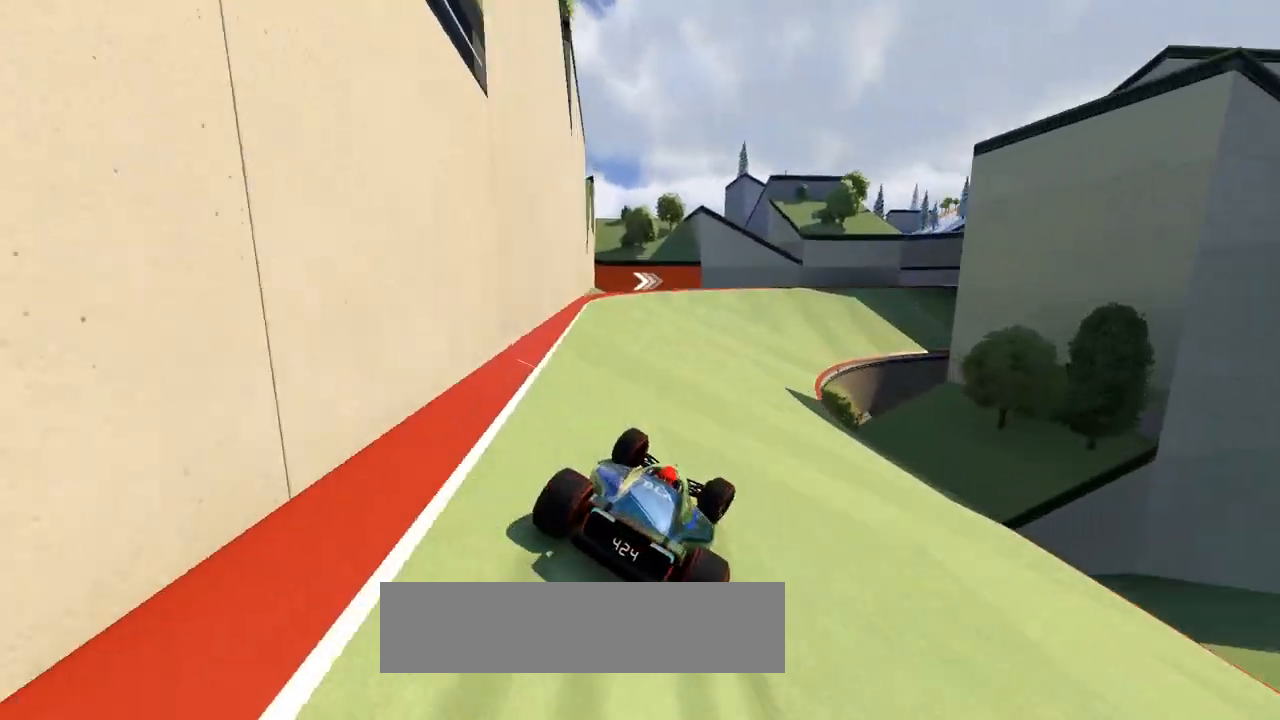
{"keys": ["right", "up"], "events": []}
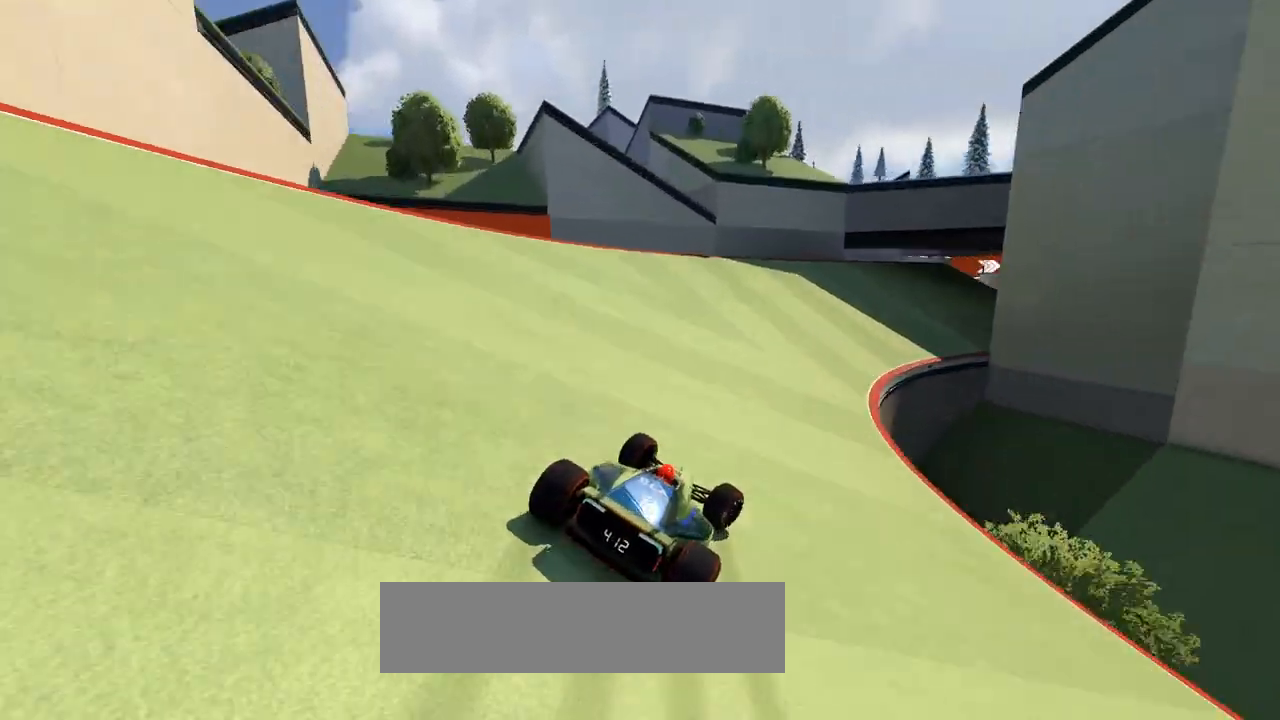
{"keys": ["right", "up"], "events": []}
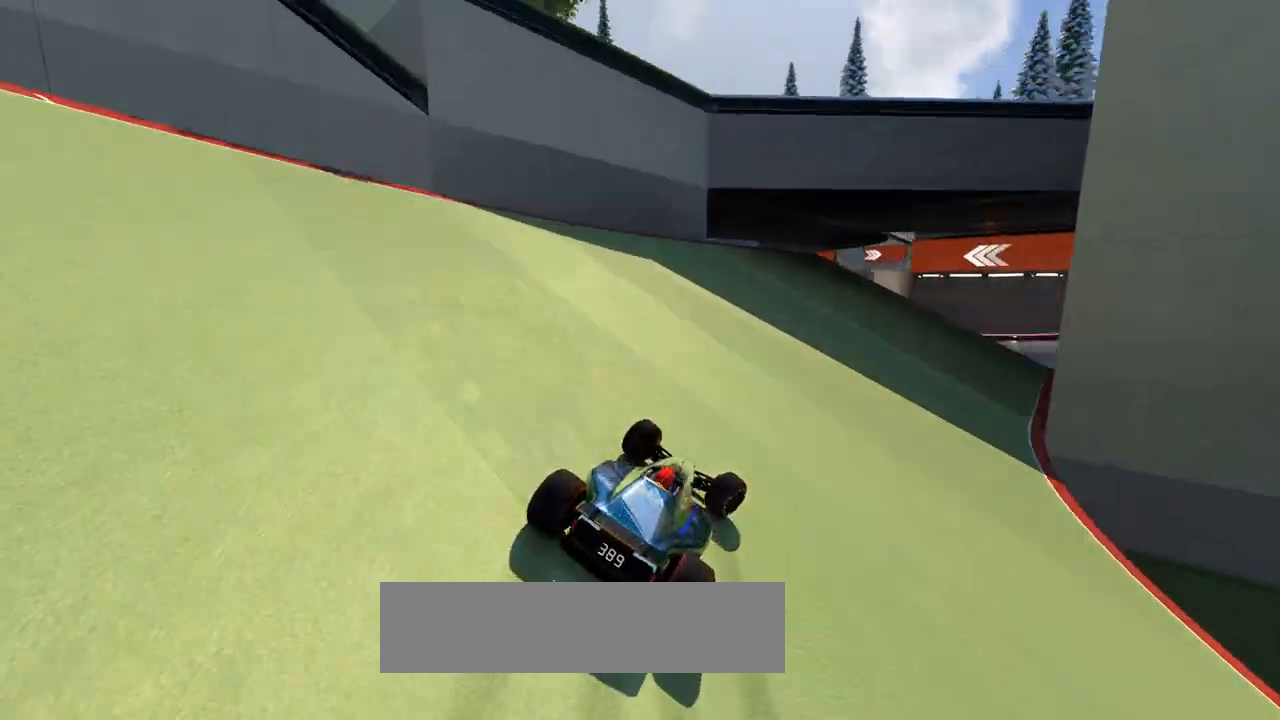
{"keys": ["up"], "events": [[267, "right", "up"], [433, "right", "down"], [500, "right", "up"]]}
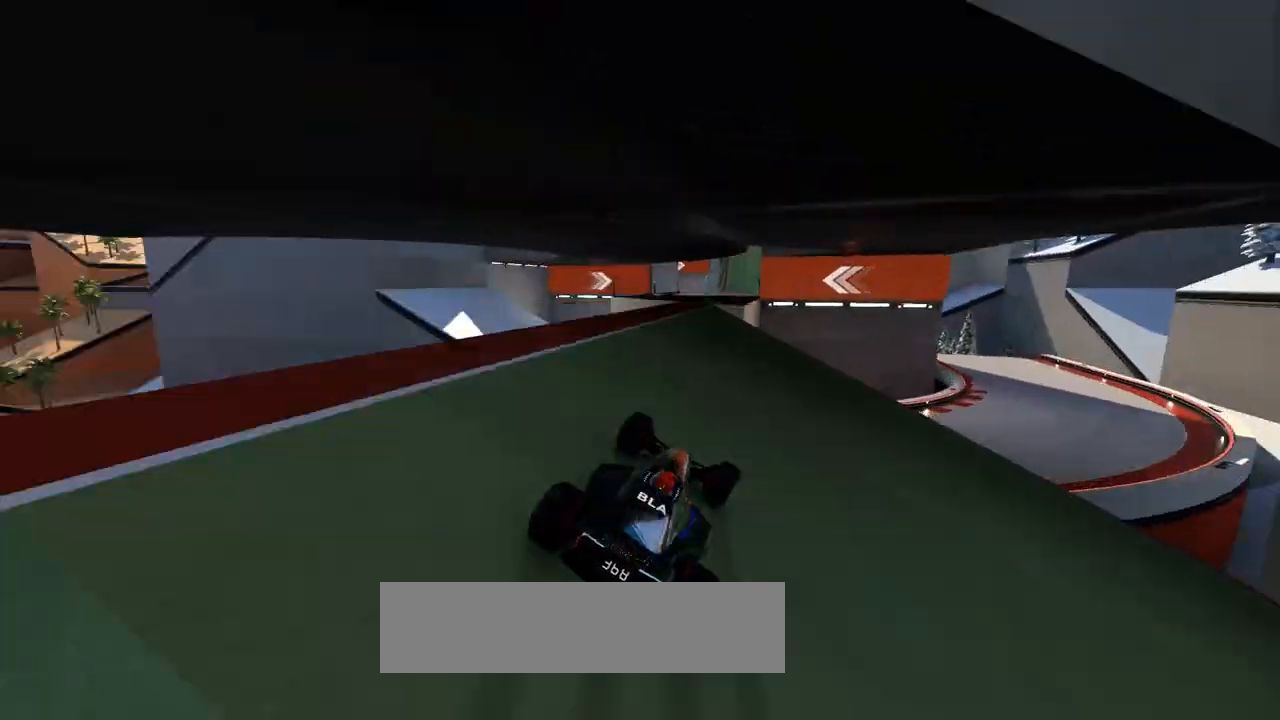
{"keys": ["up"], "events": [[33, "left", "down"], [100, "left", "up"], [167, "left", "down"], [267, "left", "up"]]}
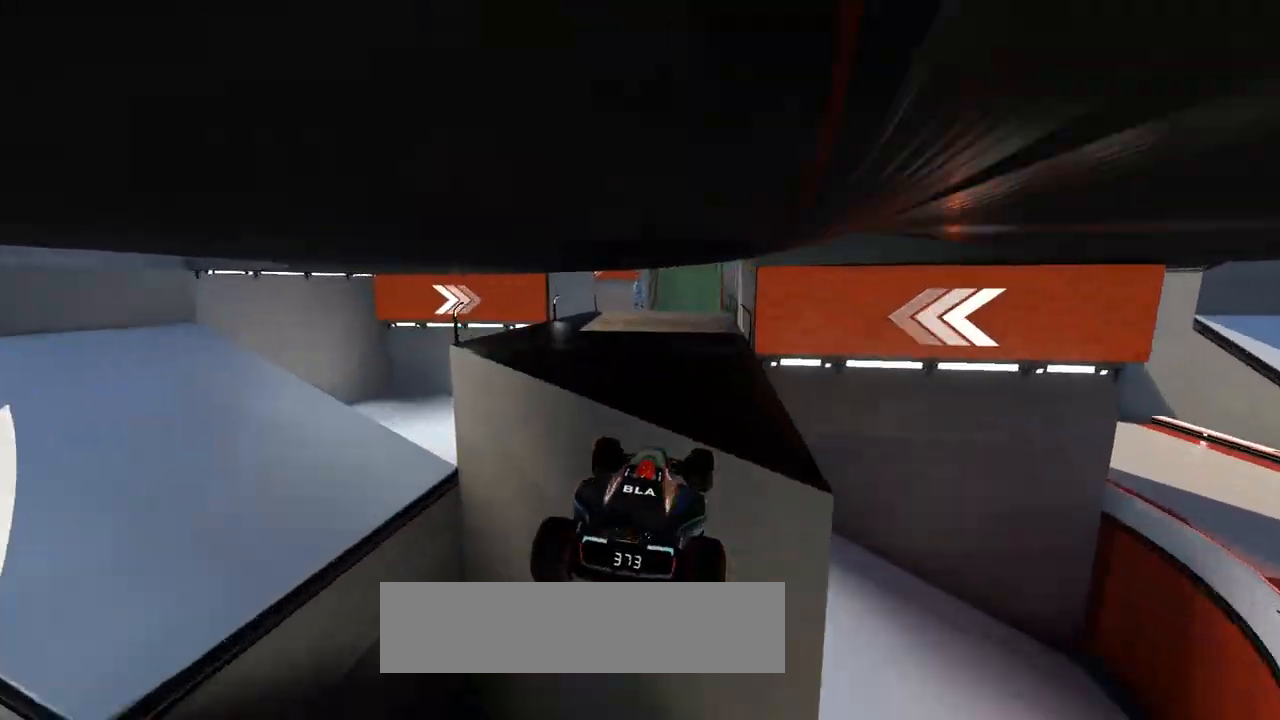
{"keys": ["up"], "events": [[67, "left", "down"], [133, "down", "down"], [200, "left", "up"], [233, "down", "up"]]}
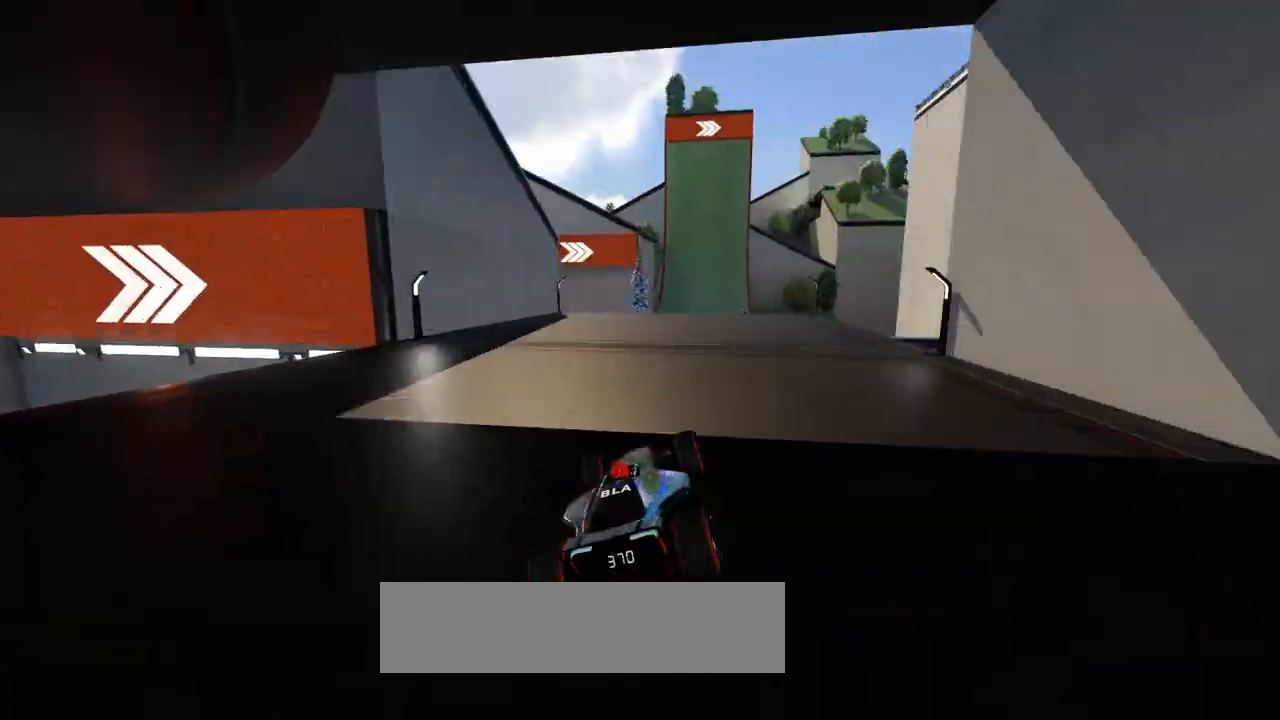
{"keys": ["right", "up"], "events": [[33, "right", "down"], [233, "right", "up"], [333, "right", "down"]]}
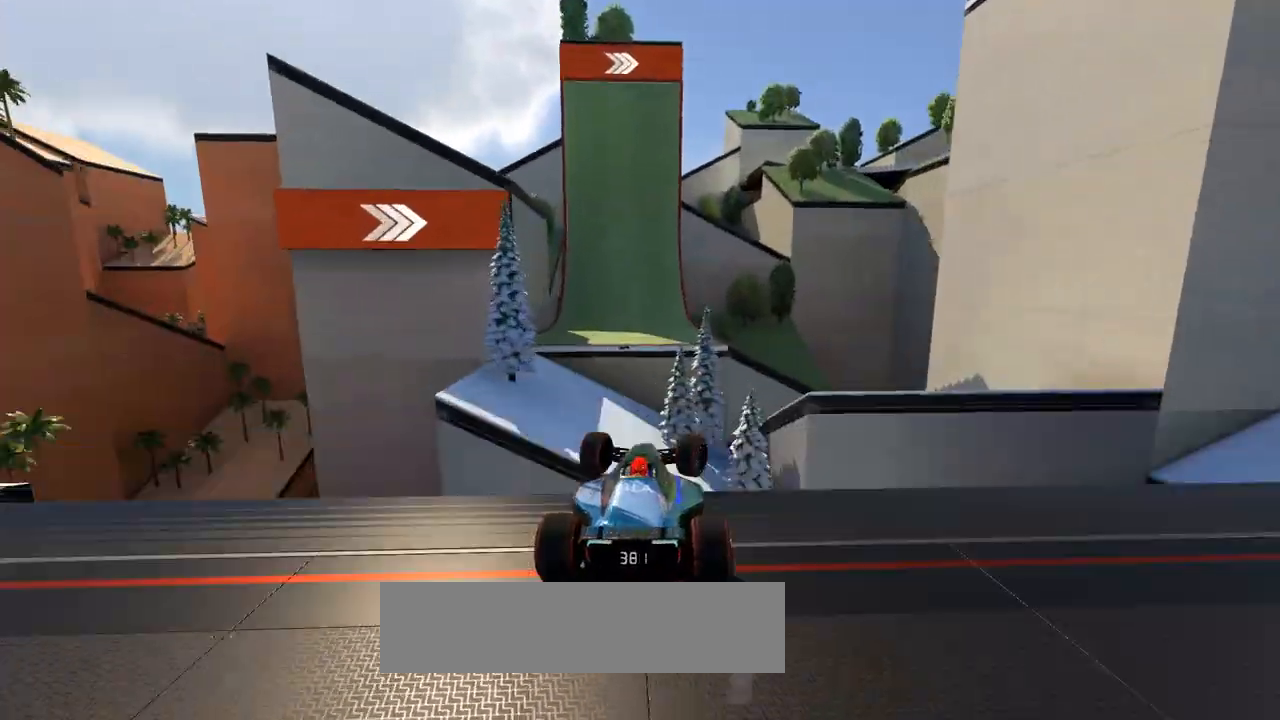
{"keys": ["left", "up"], "events": [[67, "right", "up"], [133, "down", "down"], [133, "left", "down"], [167, "down", "up"], [233, "left", "up"], [333, "left", "down"]]}
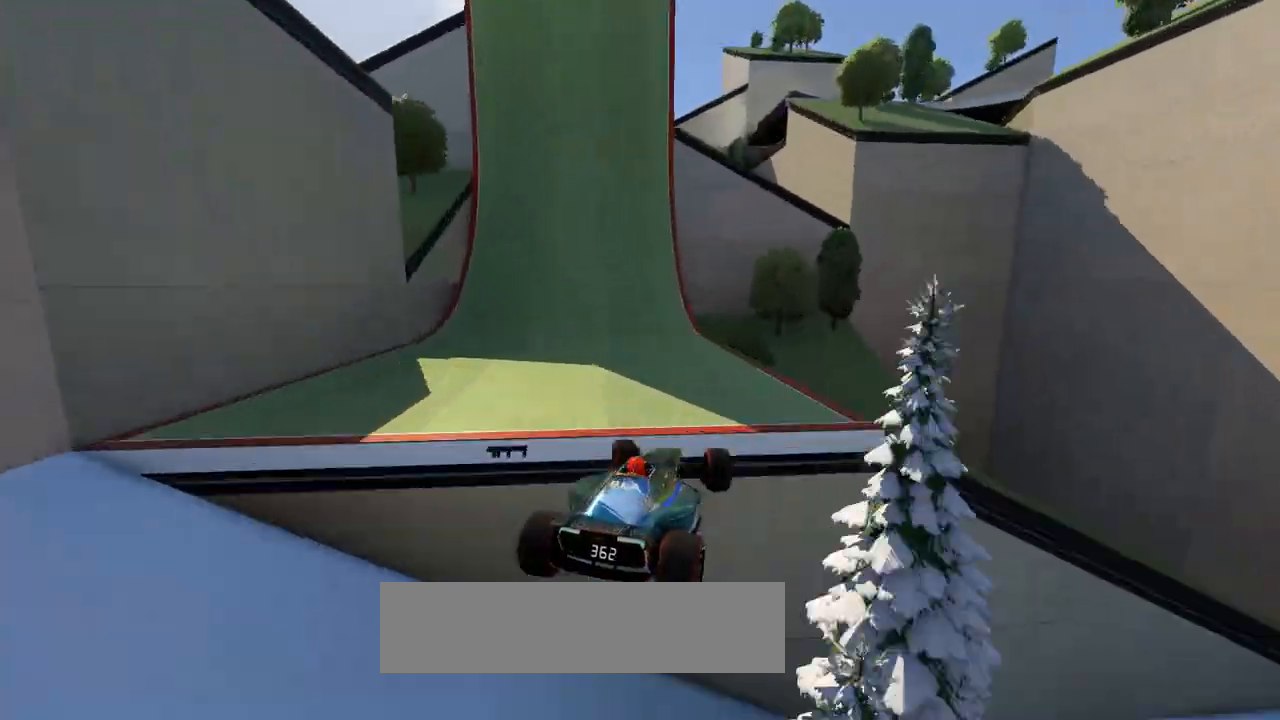
{"keys": ["right", "up"], "events": [[167, "left", "up"], [333, "right", "down"]]}
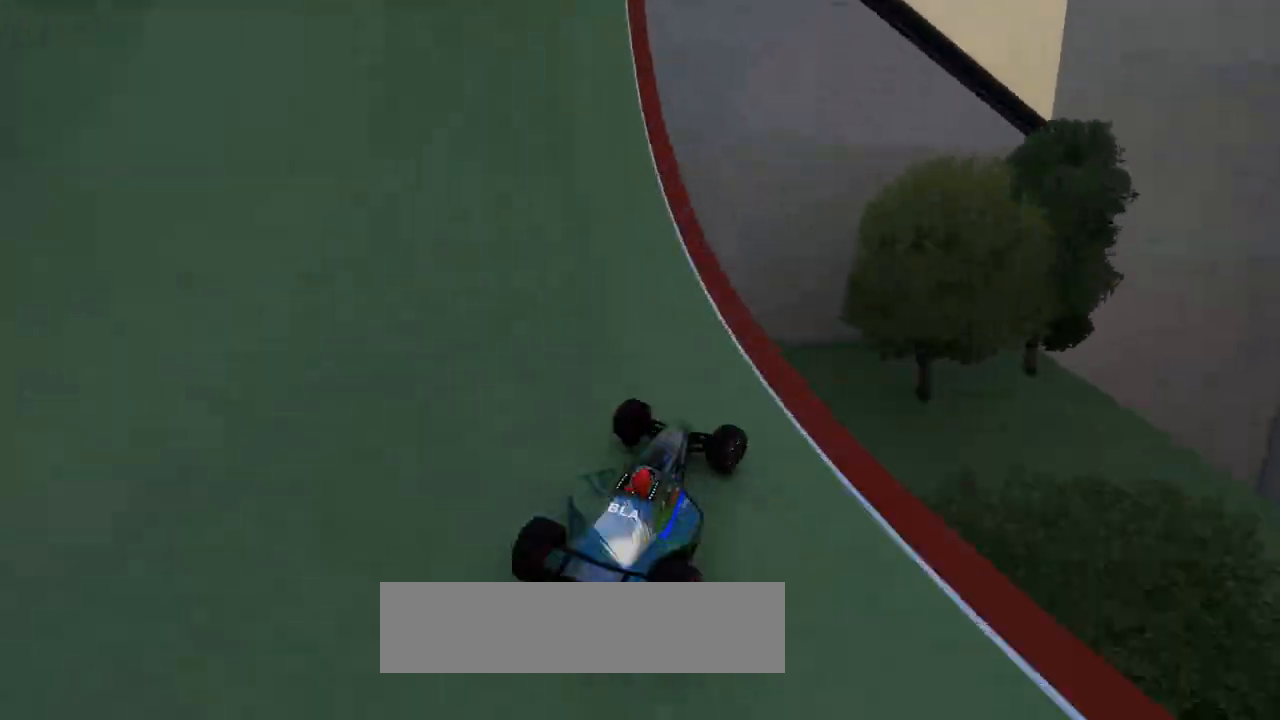
{"keys": ["right", "up"], "events": []}
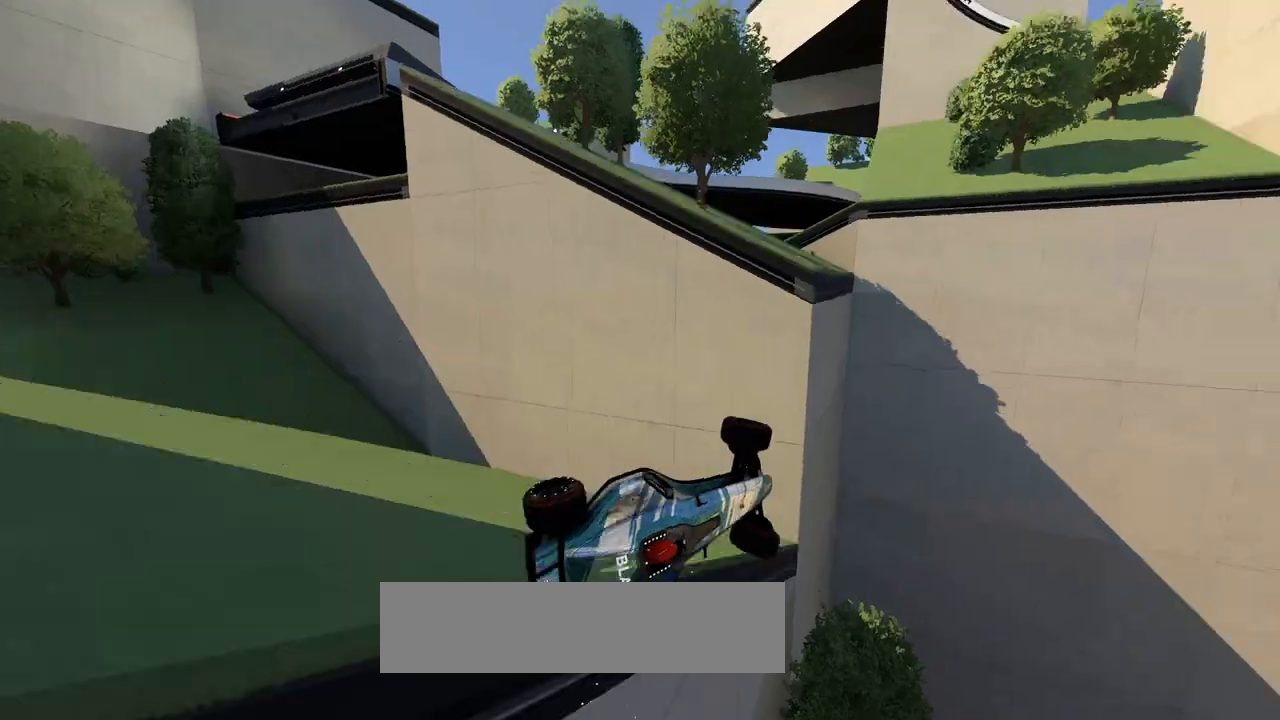
{"keys": ["right", "up"], "events": []}
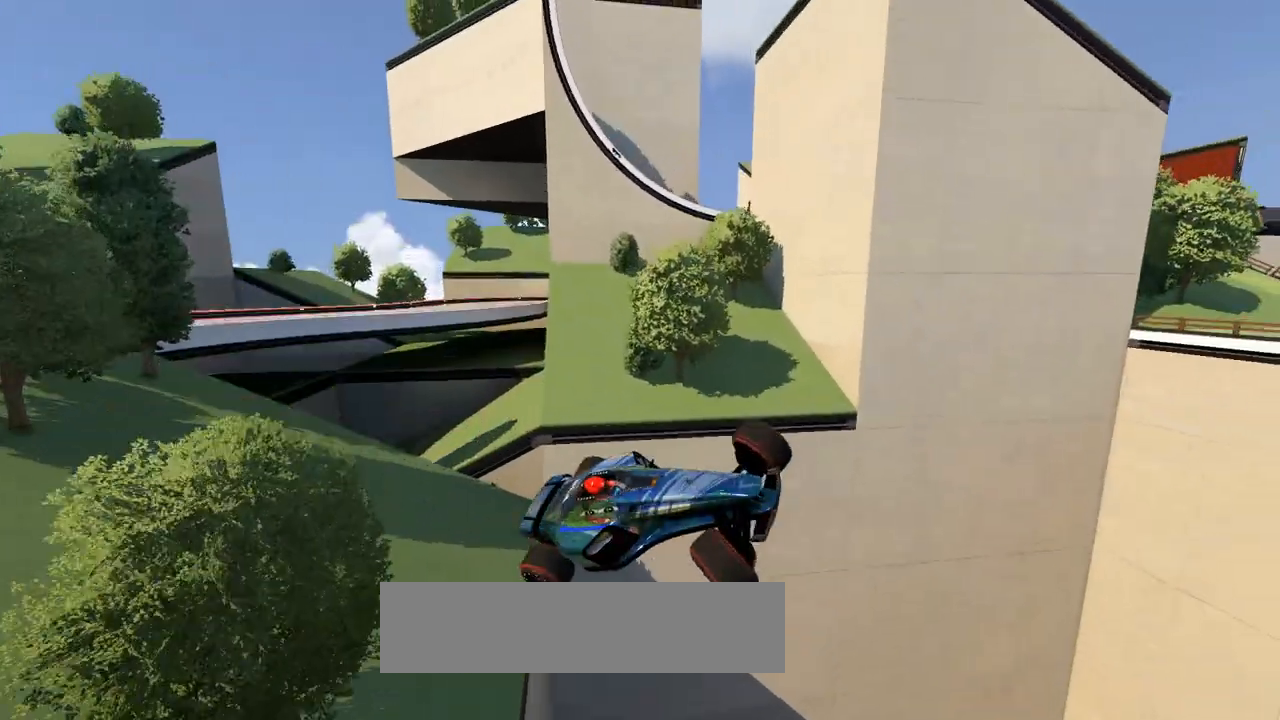
{"keys": ["right", "up"], "events": []}
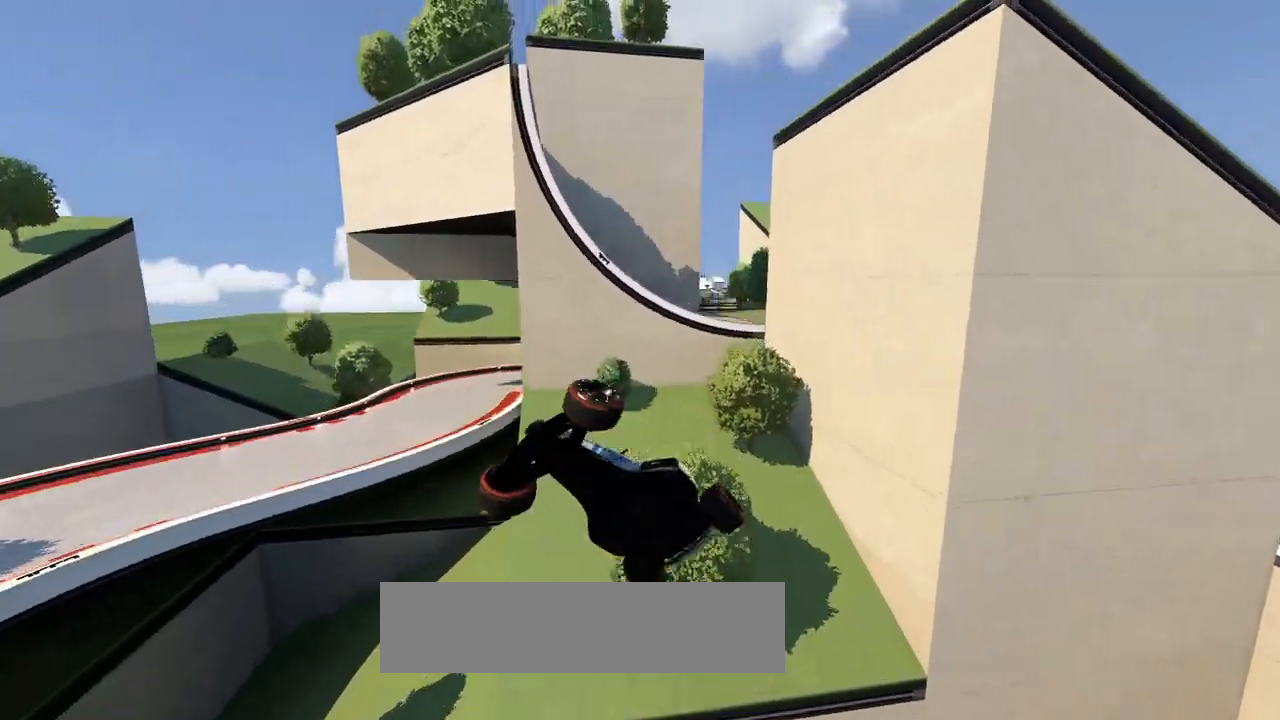
{"keys": ["up"], "events": [[267, "right", "up"], [333, "left", "down"], [400, "left", "up"]]}
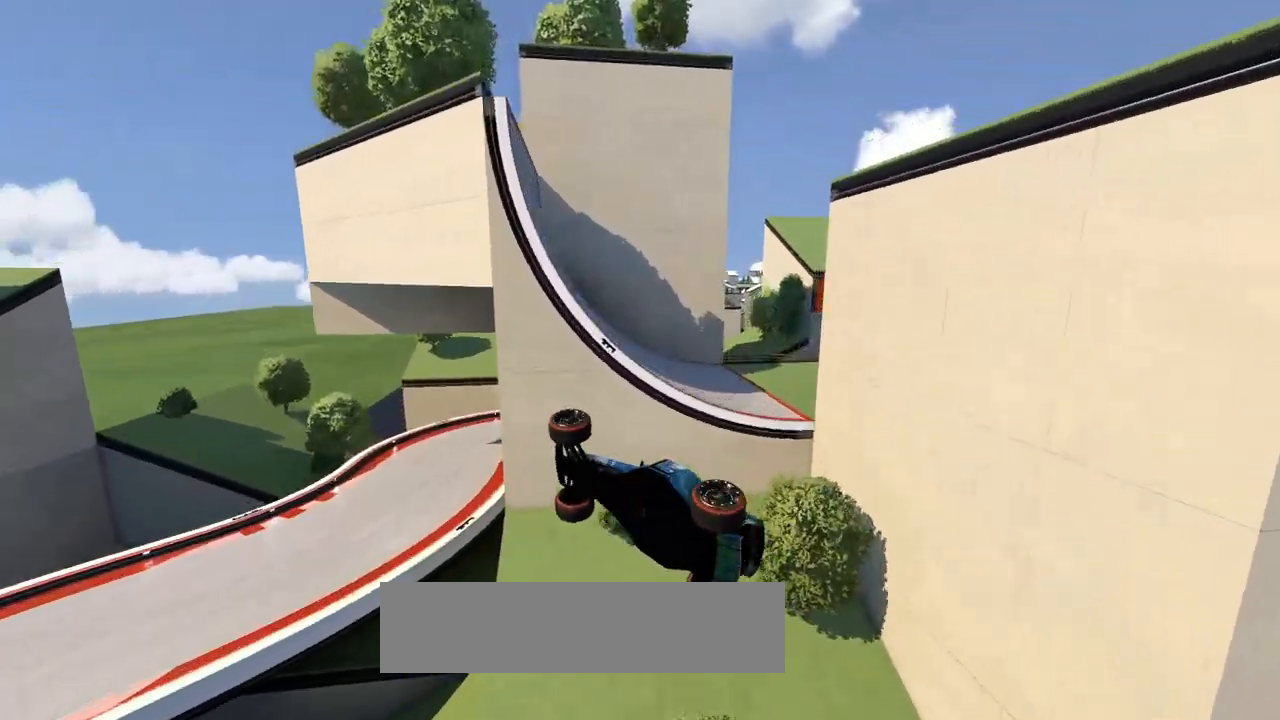
{"keys": ["left", "up"], "events": [[100, "left", "down"], [133, "left", "up"], [200, "left", "down"]]}
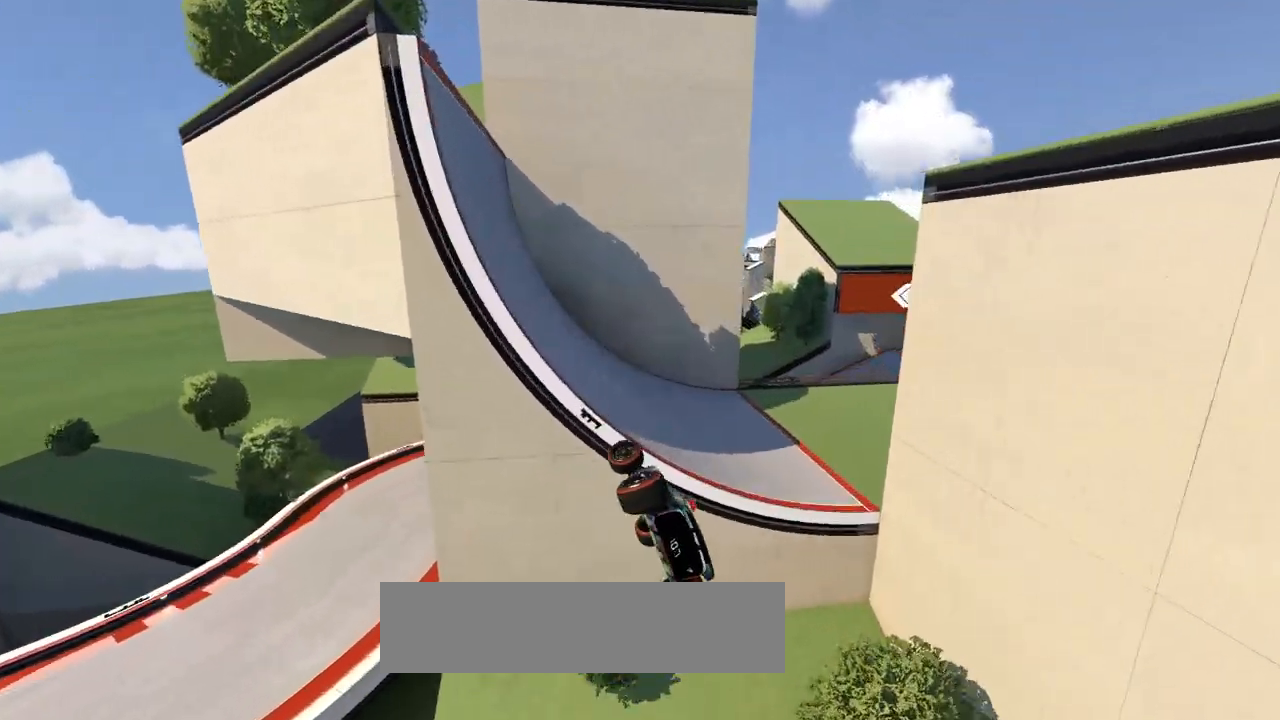
{"keys": ["left", "up"], "events": [[200, "up", "up"], [233, "up", "down"]]}
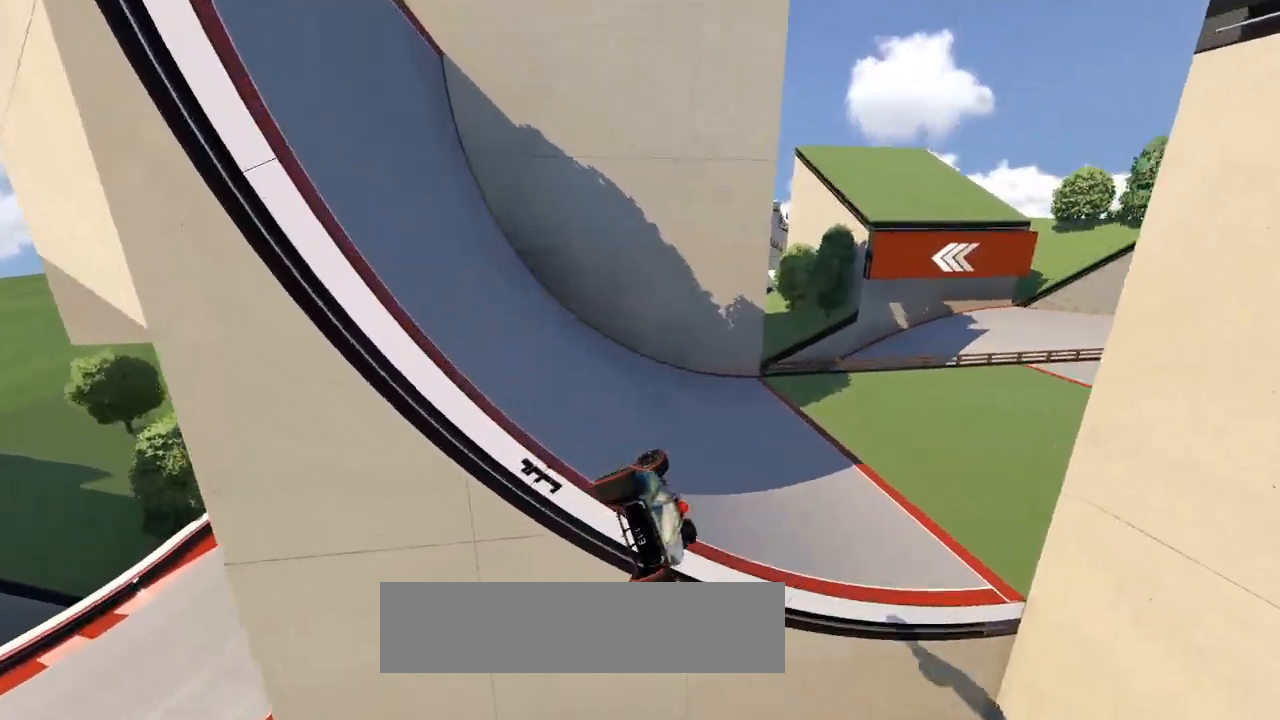
{"keys": ["right", "up"], "events": [[167, "left", "up"], [400, "right", "down"]]}
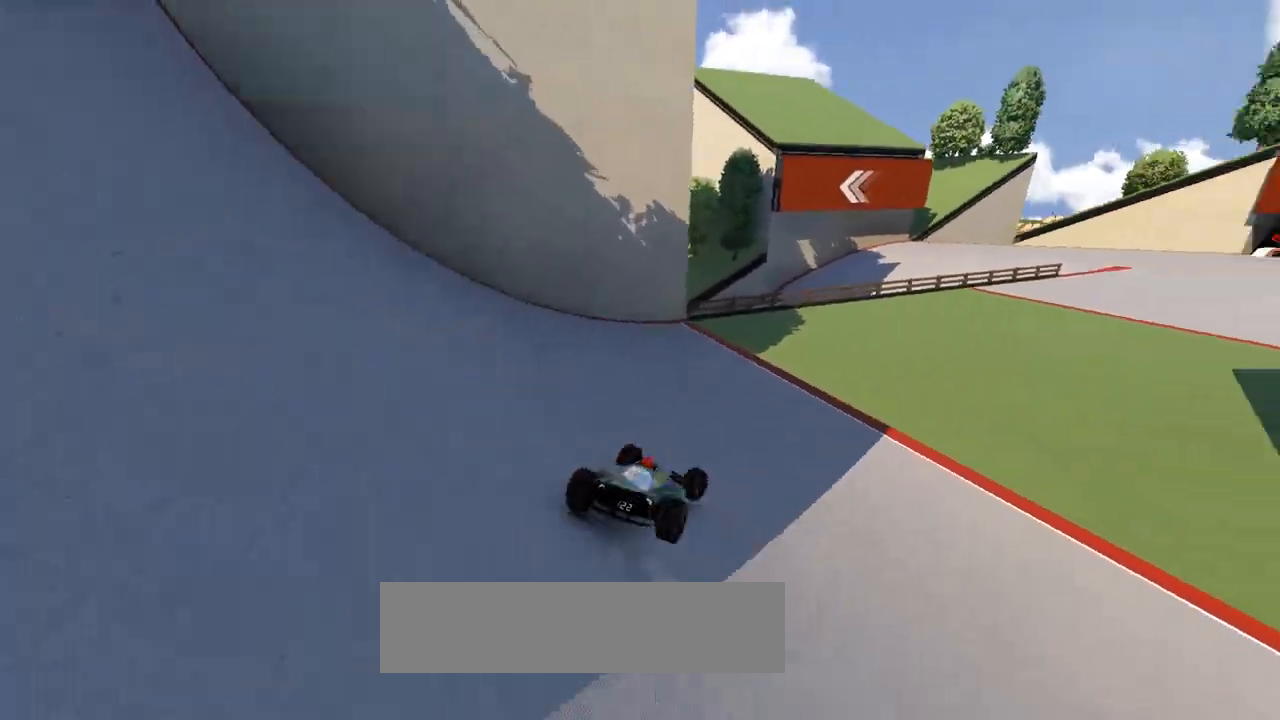
{"keys": ["right", "up"], "events": []}
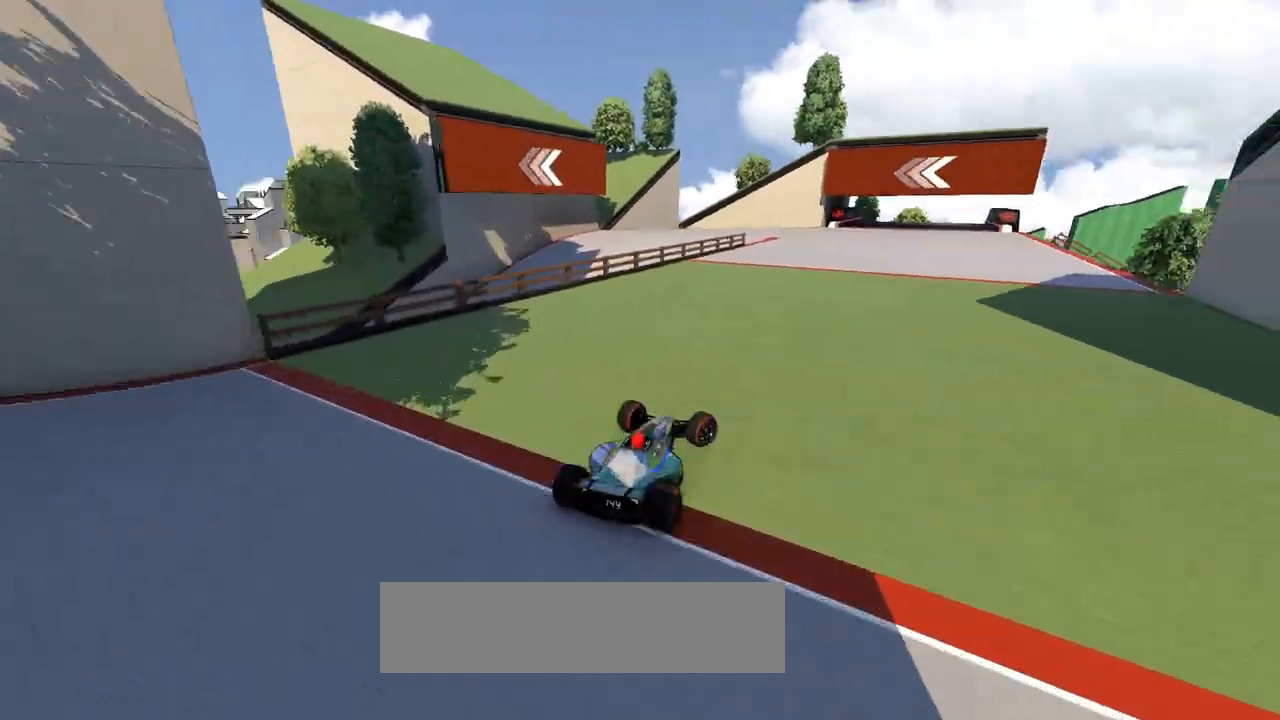
{"keys": ["left", "up"], "events": [[33, "right", "up"], [433, "left", "down"]]}
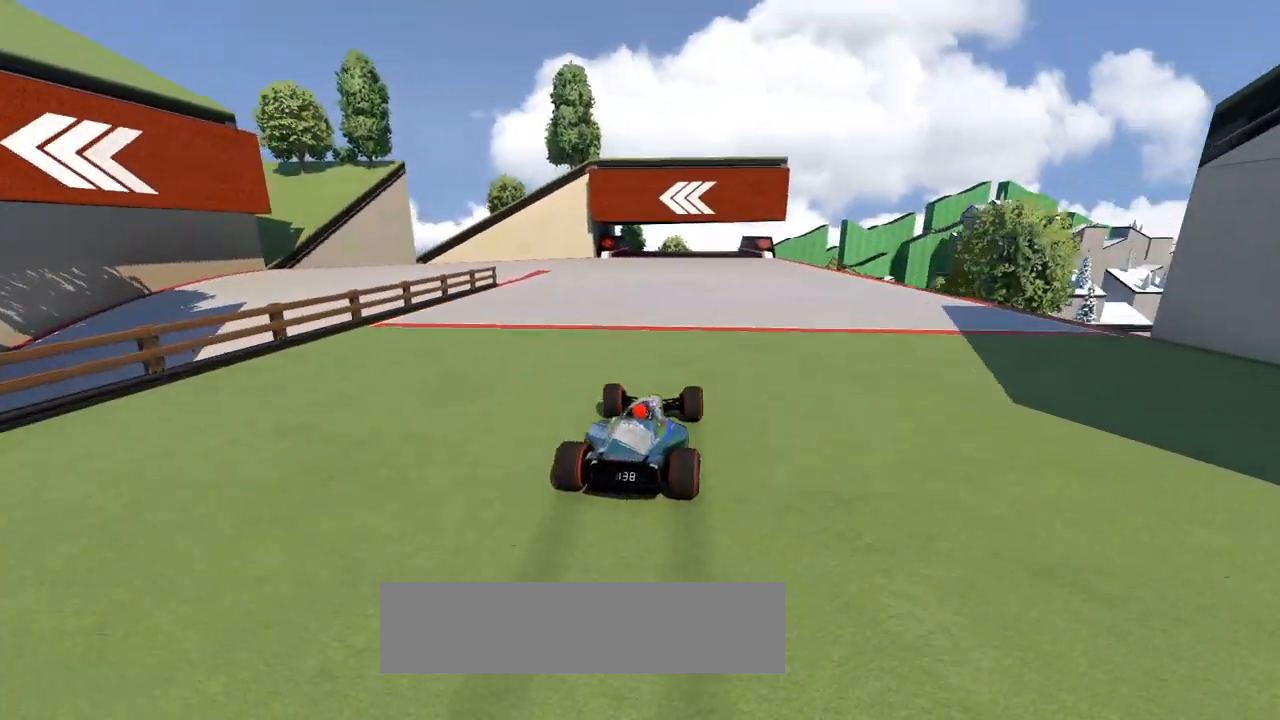
{"keys": ["left"], "events": [[200, "down", "down"], [200, "left", "up"], [233, "left", "down"], [467, "down", "up"], [500, "up", "up"]]}
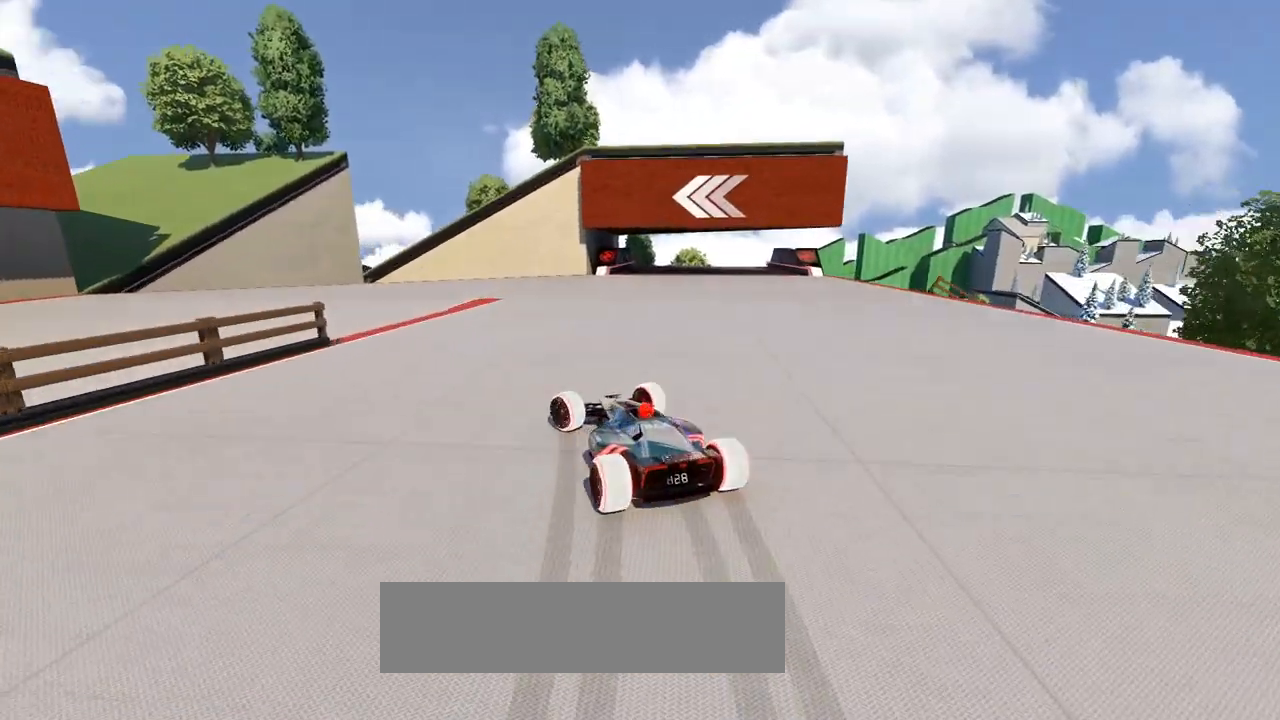
{"keys": ["left", "up"], "events": [[233, "up", "down"]]}
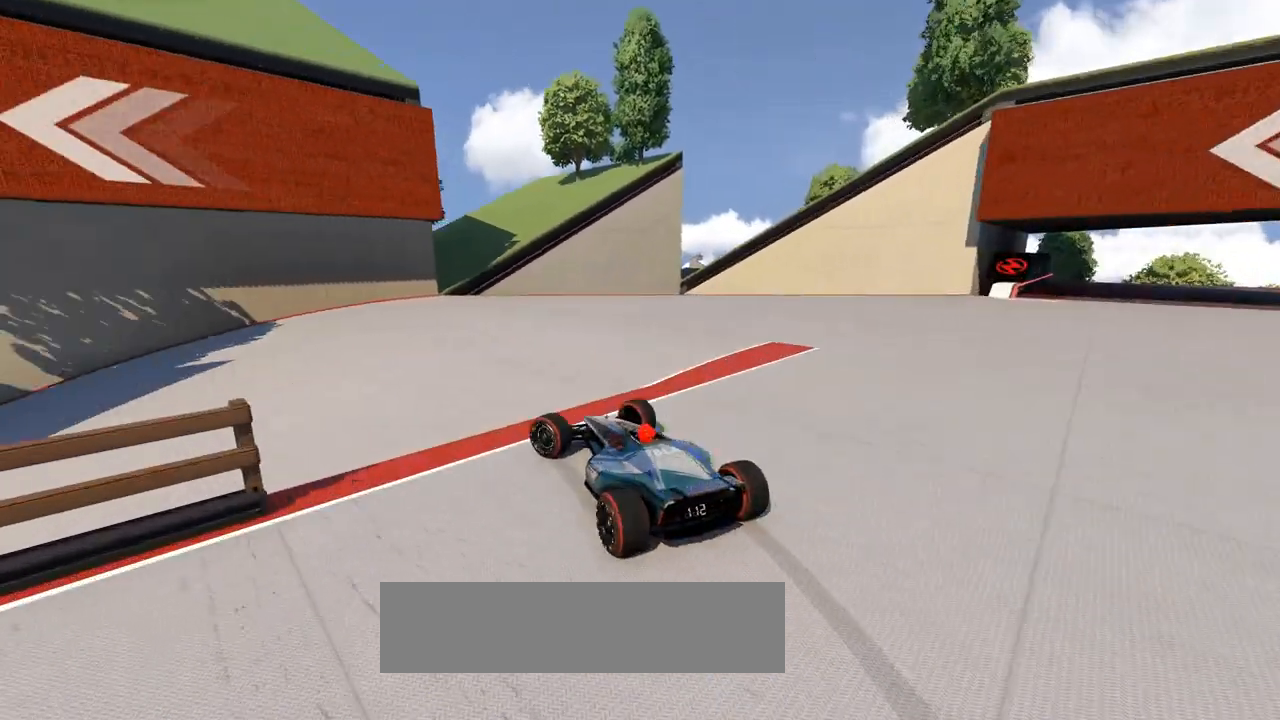
{"keys": ["left", "up"], "events": [[233, "down", "down"], [267, "down", "up"], [267, "left", "up"], [300, "left", "down"]]}
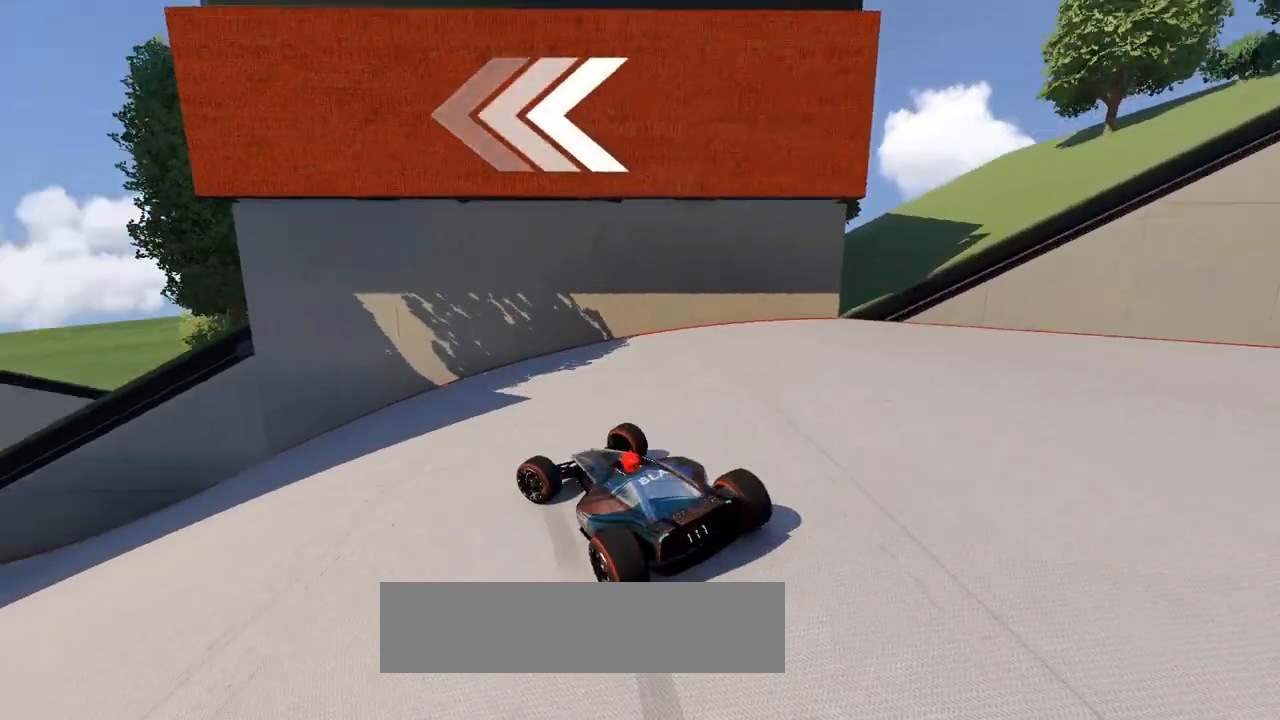
{"keys": ["left", "up"], "events": [[367, "left", "up"], [433, "left", "down"]]}
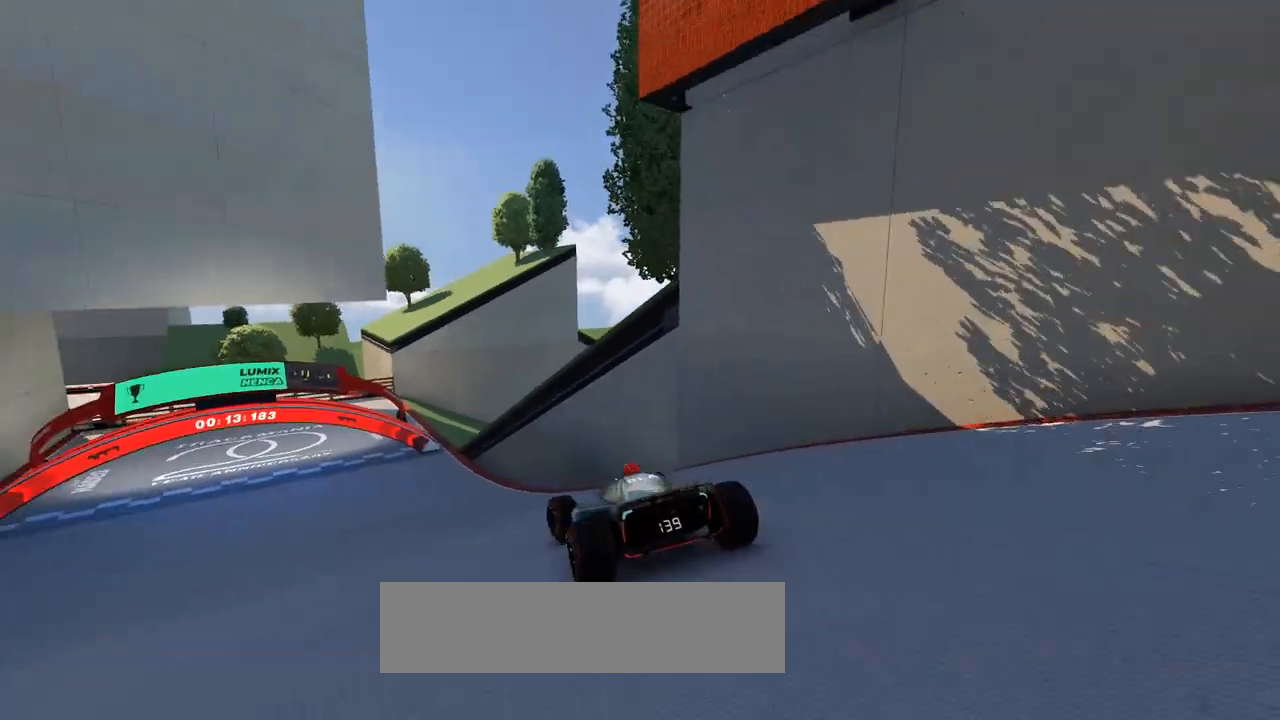
{"keys": ["up"], "events": [[100, "left", "up"], [167, "left", "down"], [300, "left", "up"]]}